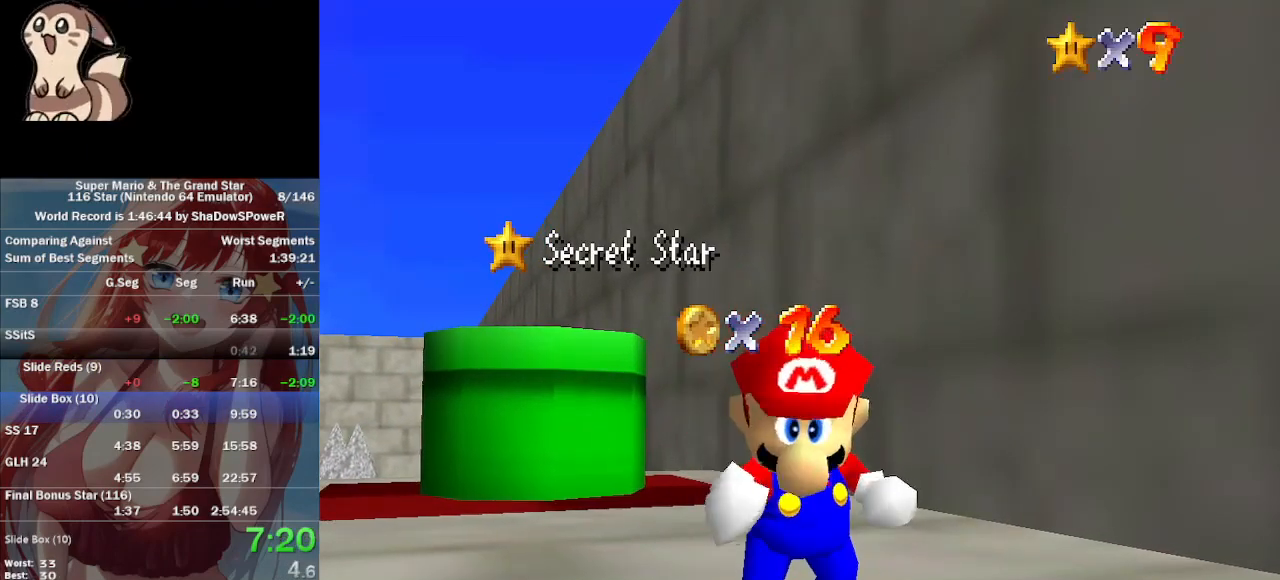
Gameplay with a controller (Nintendo layout); each line is a JSON object with the inputs held at the frame after it (dt_ms = milliseconds from this image to that frame). "events" lists button and stick changes between this image and that frame as [ms after this image, input, new state], when the widget could be followed in between. Not read: A B L3 R3 Z.
{"dt_ms": 1000, "buttons": [], "left_stick": "up-left"}
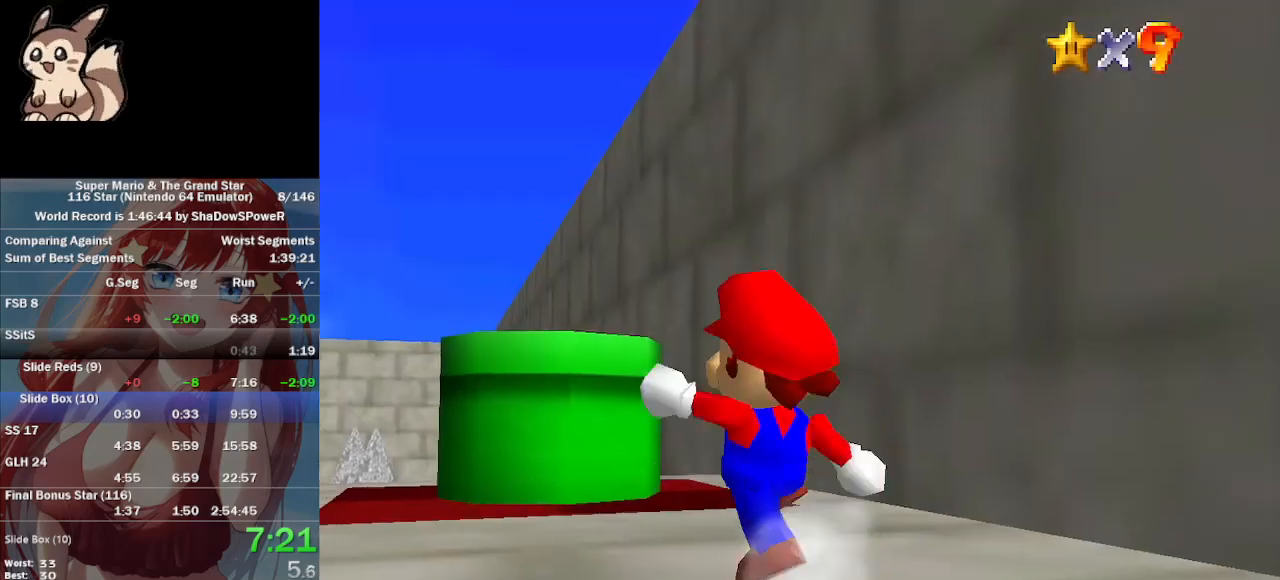
{"dt_ms": 500, "buttons": [], "left_stick": "up", "events": [[400, "left_stick", "up"]]}
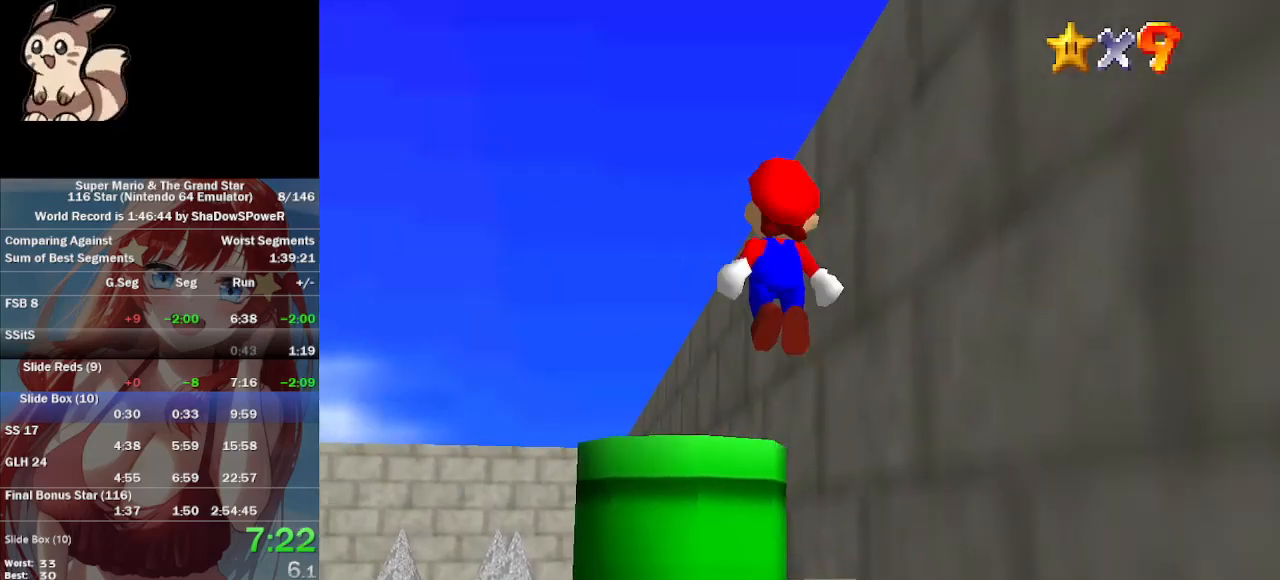
{"dt_ms": 500, "buttons": [], "left_stick": "down-right", "events": [[267, "left_stick", "down-right"]]}
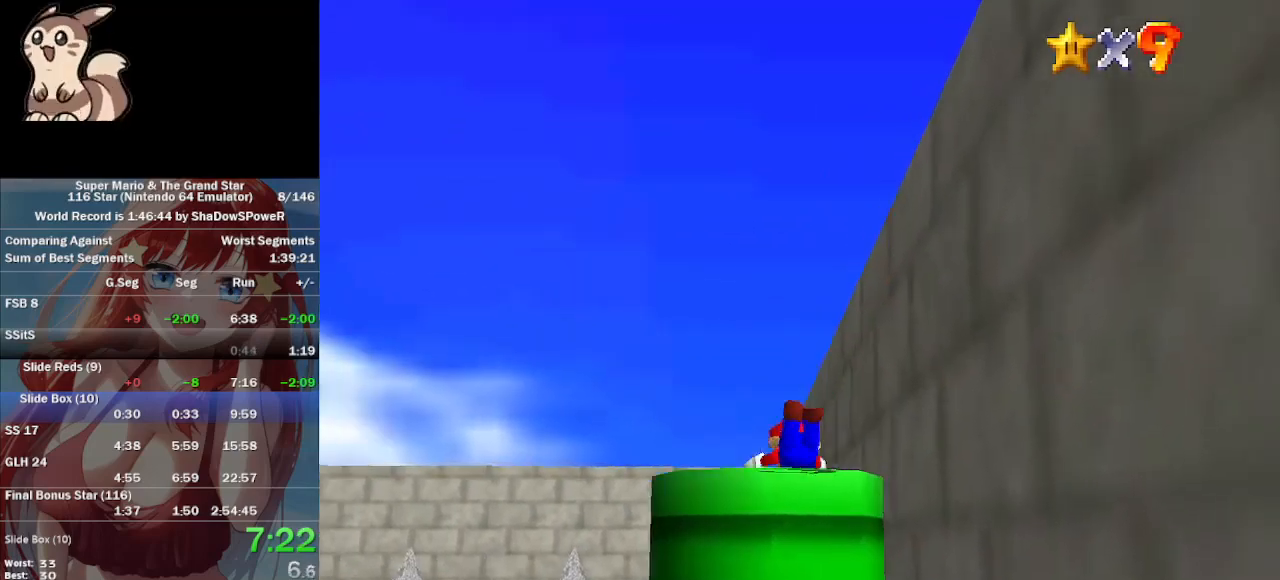
{"dt_ms": 500, "buttons": [], "left_stick": "center", "events": [[33, "left_stick", "down"], [367, "left_stick", "center"]]}
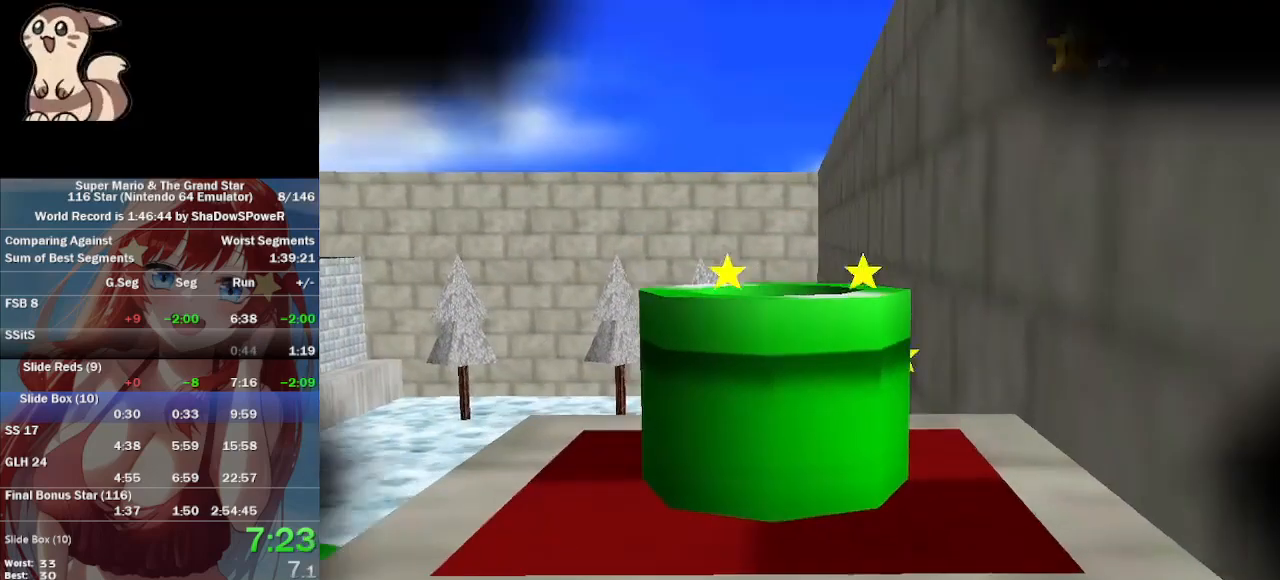
{"dt_ms": 500, "buttons": [], "left_stick": "right", "events": [[433, "left_stick", "right"]]}
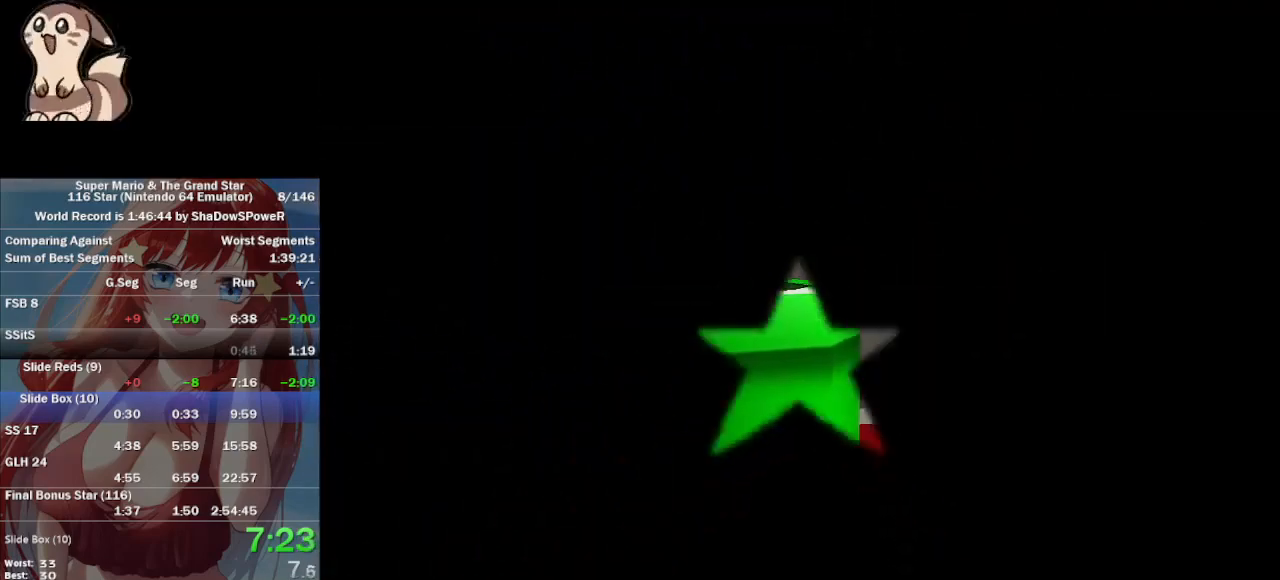
{"dt_ms": 500, "buttons": [], "left_stick": "right", "events": []}
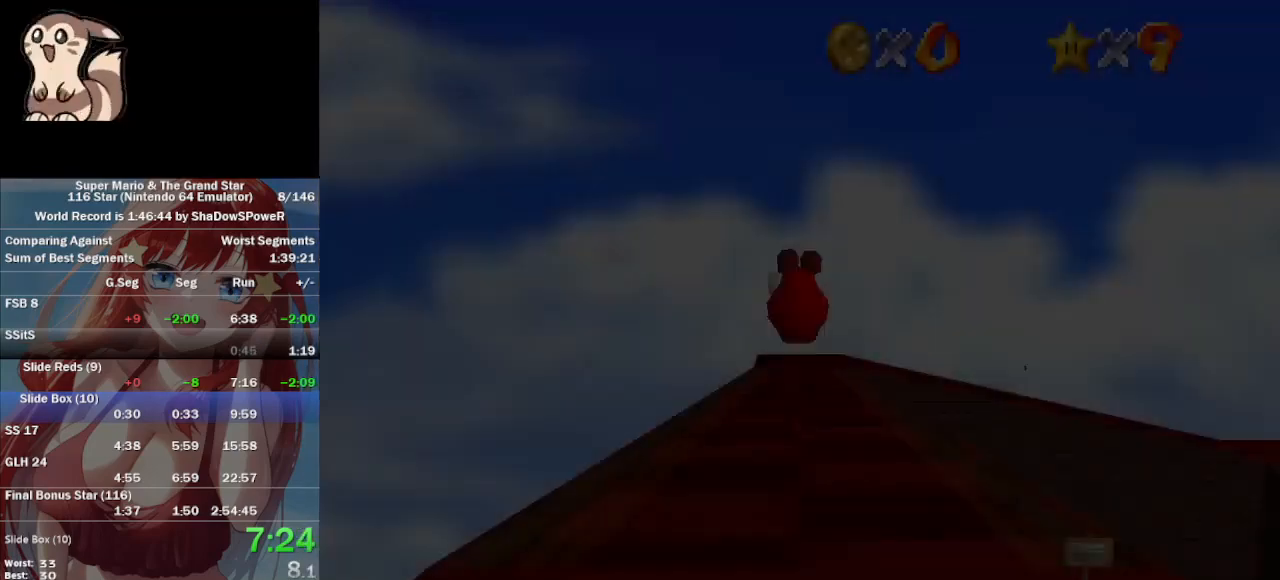
{"dt_ms": 500, "buttons": [], "left_stick": "up", "events": [[300, "left_stick", "center"], [367, "left_stick", "up"]]}
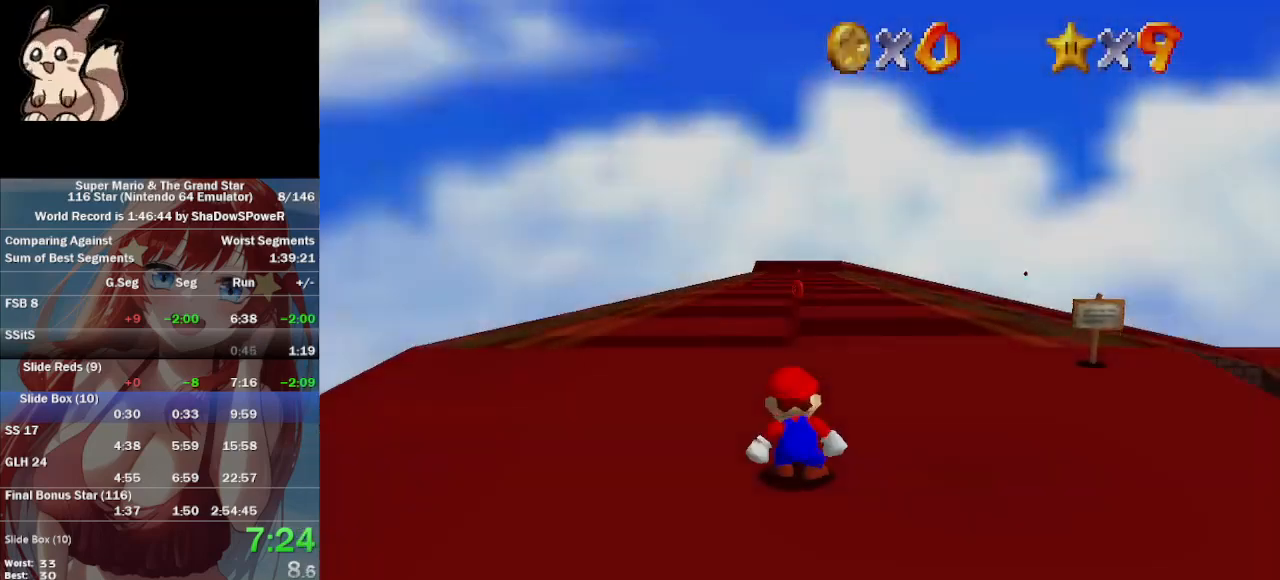
{"dt_ms": 500, "buttons": [], "left_stick": "up", "events": []}
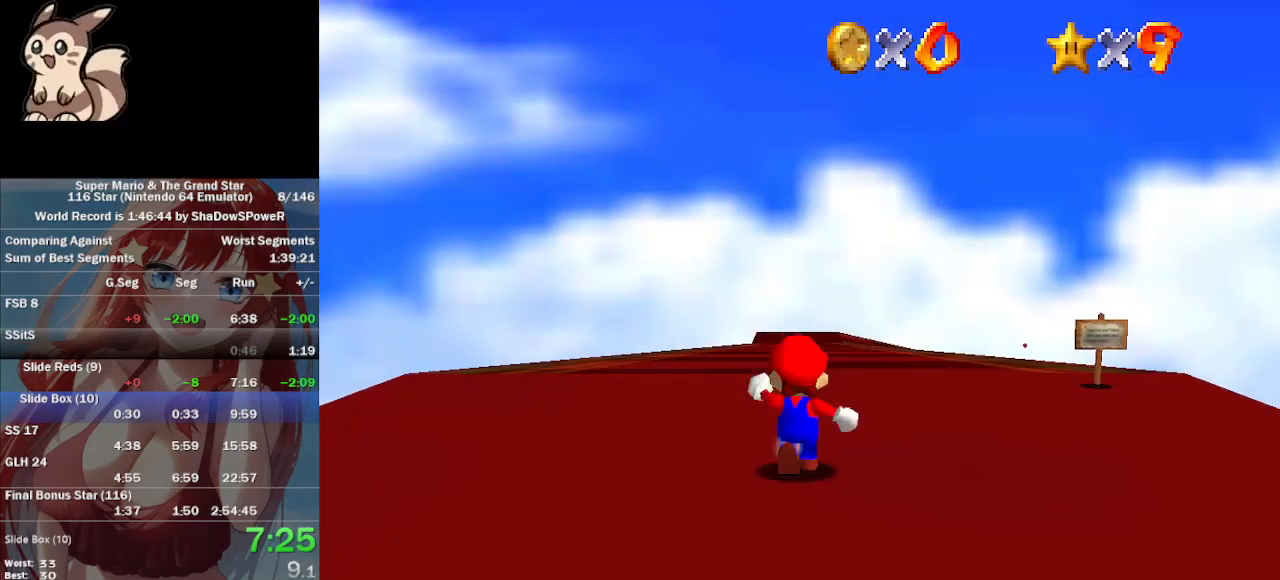
{"dt_ms": 500, "buttons": [], "left_stick": "up", "events": []}
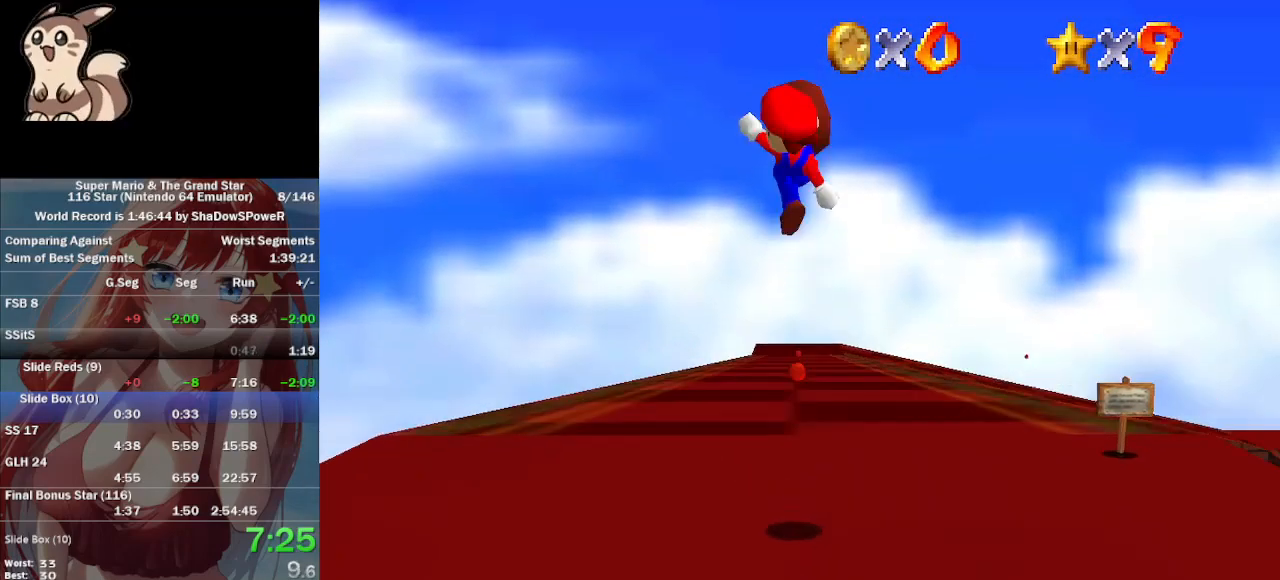
{"dt_ms": 500, "buttons": [], "left_stick": "up", "events": []}
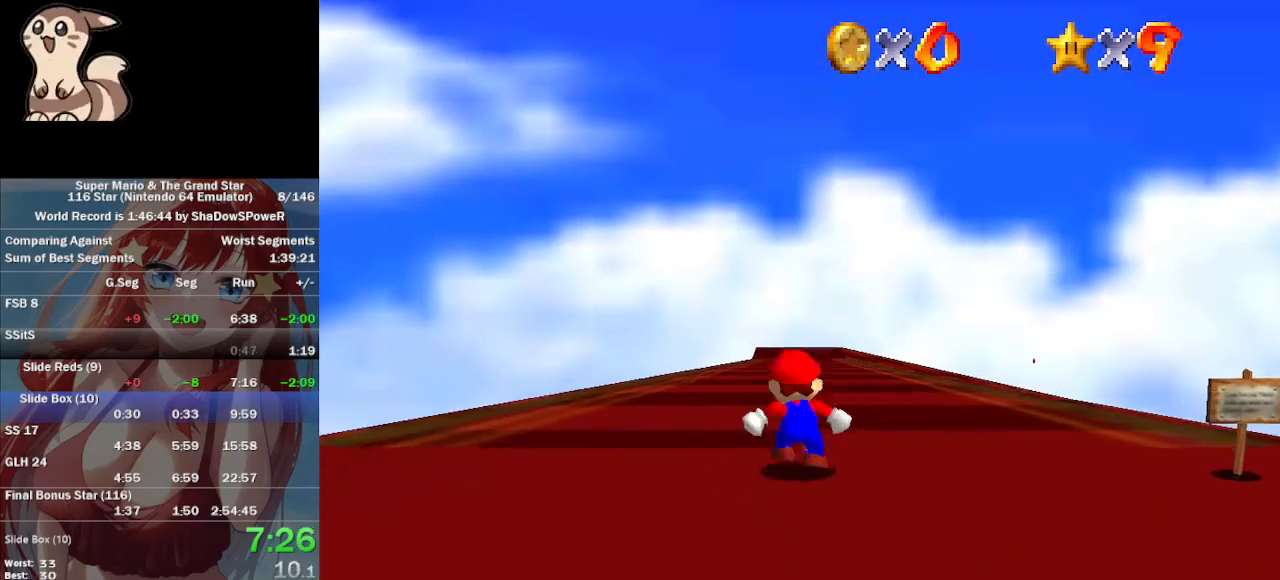
{"dt_ms": 500, "buttons": [], "left_stick": "up", "events": []}
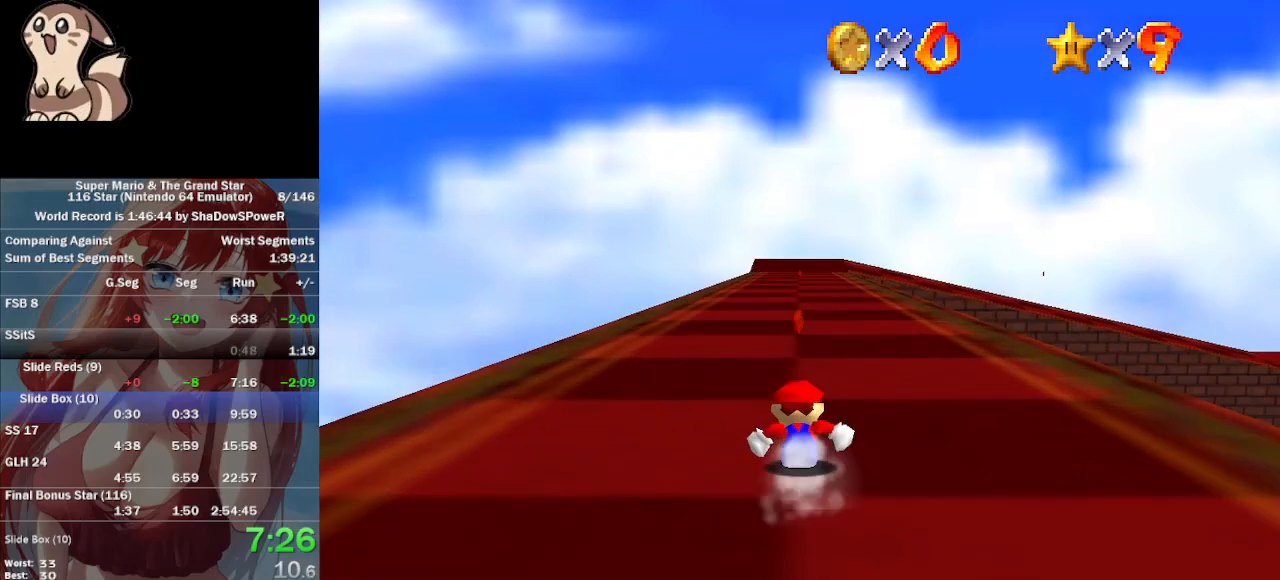
{"dt_ms": 500, "buttons": [], "left_stick": "up", "events": []}
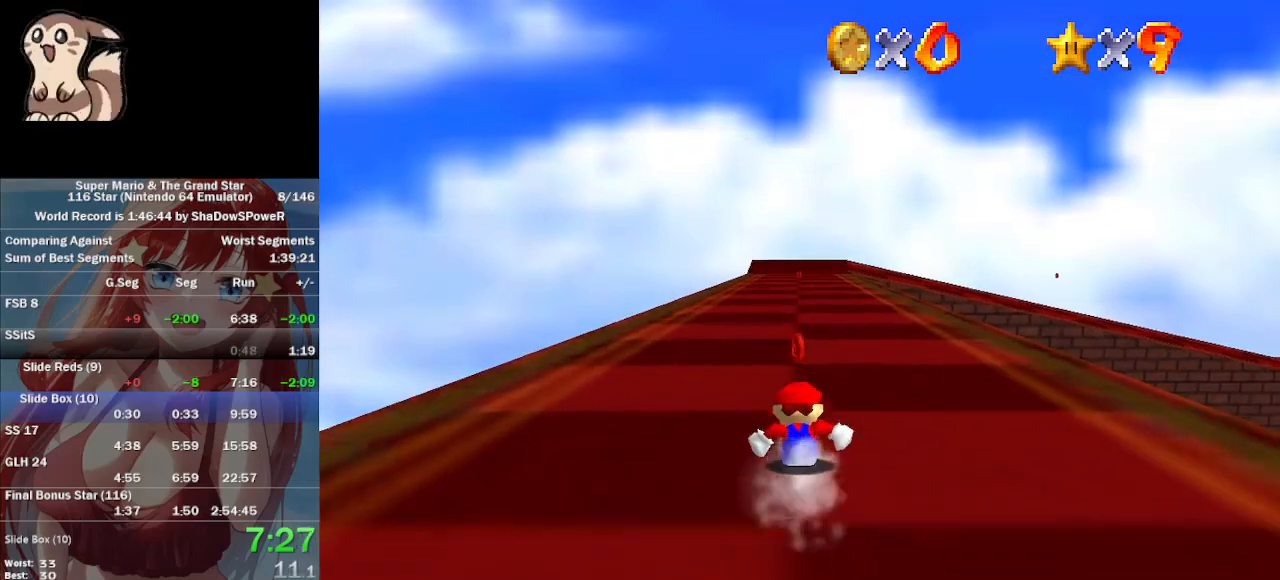
{"dt_ms": 500, "buttons": [], "left_stick": "up", "events": []}
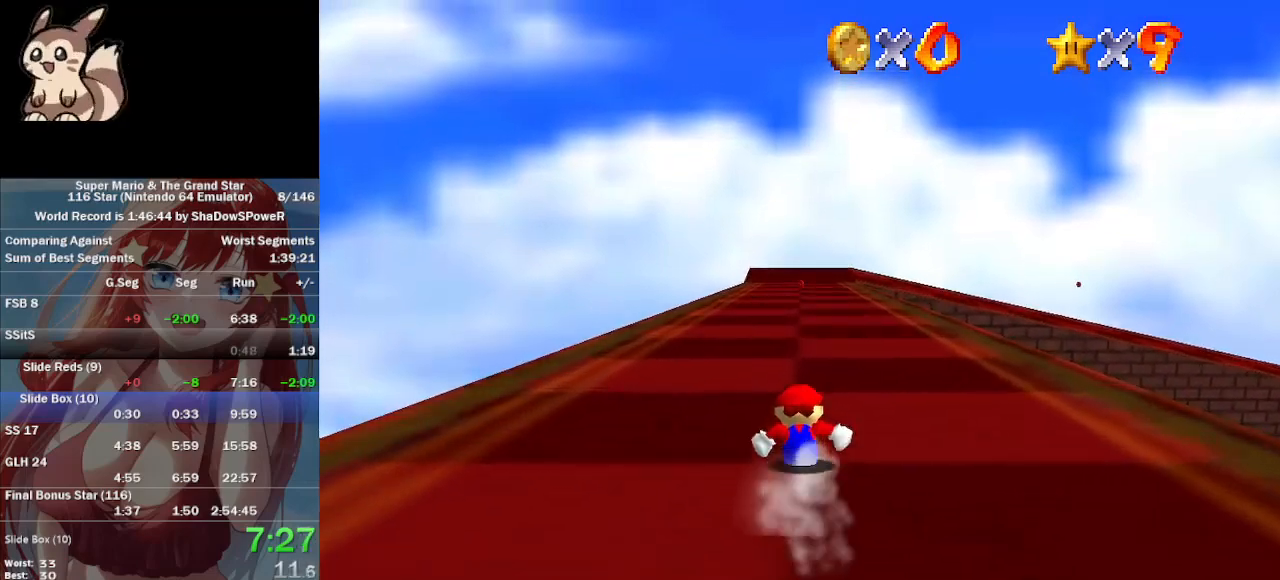
{"dt_ms": 500, "buttons": [], "left_stick": "up", "events": []}
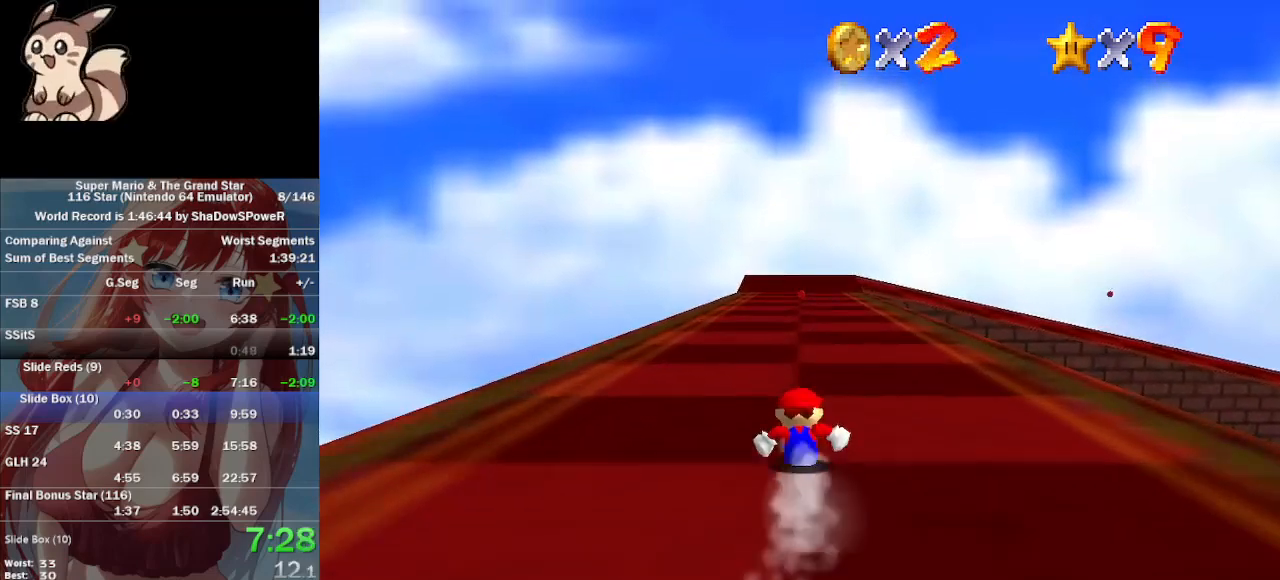
{"dt_ms": 500, "buttons": [], "left_stick": "up", "events": []}
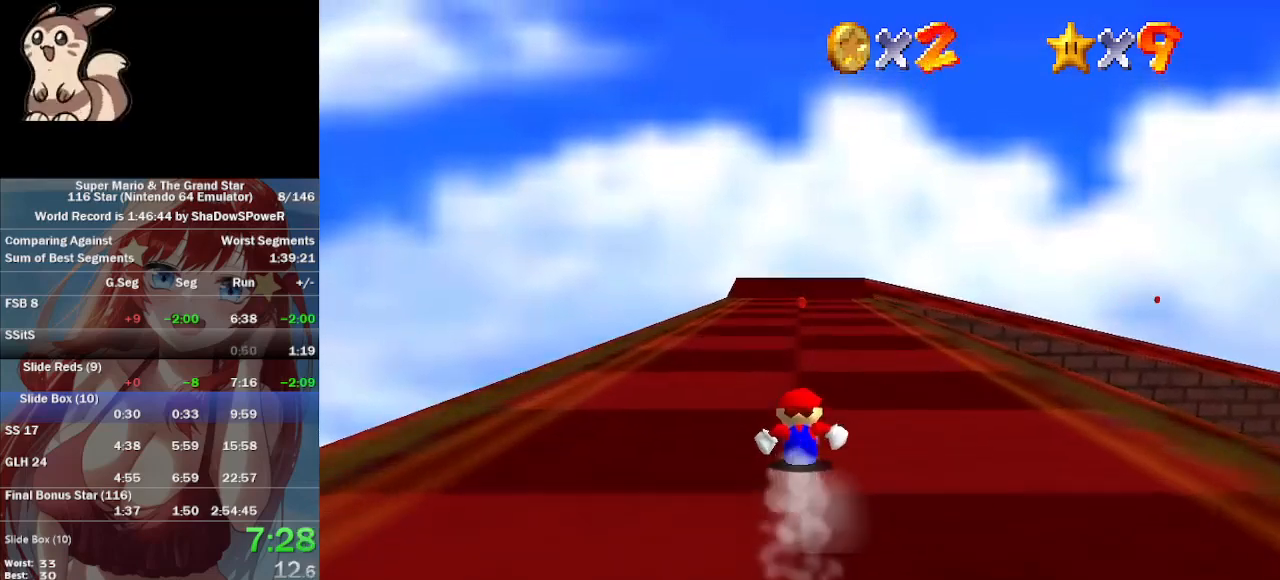
{"dt_ms": 500, "buttons": [], "left_stick": "up", "events": []}
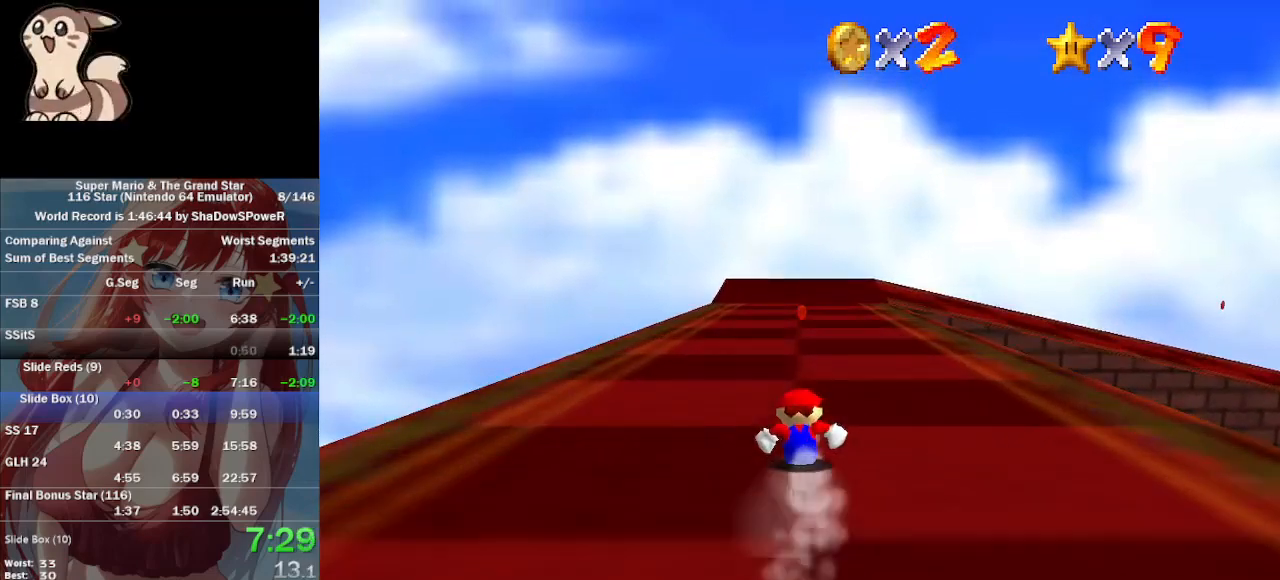
{"dt_ms": 500, "buttons": [], "left_stick": "up", "events": []}
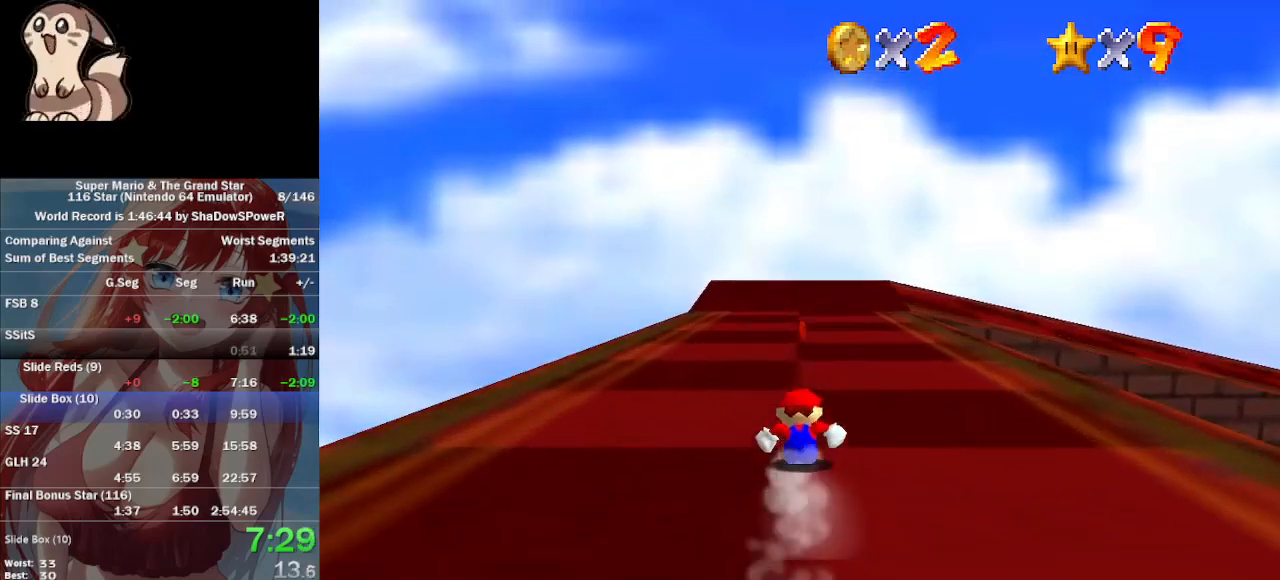
{"dt_ms": 500, "buttons": [], "left_stick": "up", "events": []}